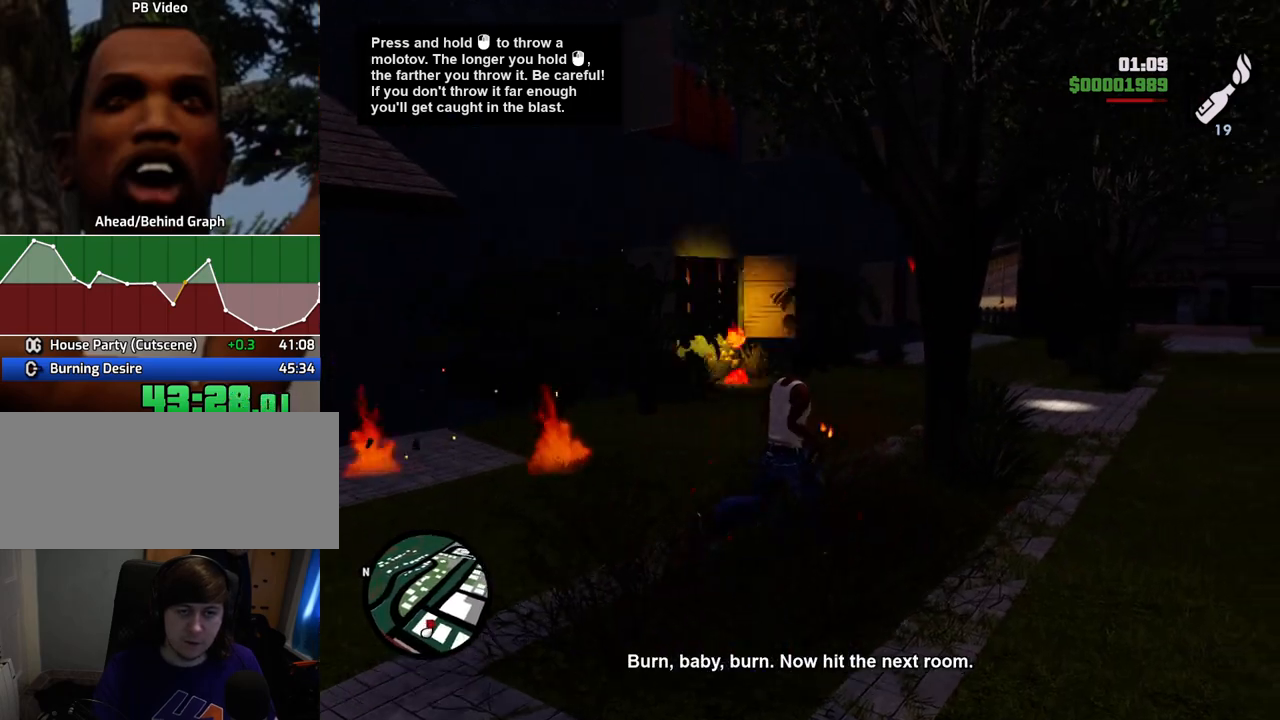
Gameplay with keyboard and mouse; each line is a JSON object with the keys and mouse buttons held at the frame after it. "events" lists presses ("down") and releases ("up") of "1", "2", "3", "4", "5", "6", "a", "alt", "c", "ctrl", "d", "down", "e", "escape", "f", "f1", "f2", "f3", "g", "h", "left", "num2", "q", "r", "right", "s", "shift", "space", "t", "tab", "up", "v", "w", "x", "z", "mouse_left", "mouse_middle", "mouse_right", "mouse_wheel_up" and "mouse_wheel_down" between this image and that frame as [ms after this image, input, new state], when the widget could be followed in between. "mouse_left", "mouse_middle", "mouse_right", "mouse_wheel_up", "mouse_wheel_down" = the "left", "middle", "right", "wheel_up", "wheel_down" buttons of the "mouse" list. No other keys are recorded. Mouse movement is not recorded.
{"keys": ["d", "space", "w"], "mouse": [], "events": []}
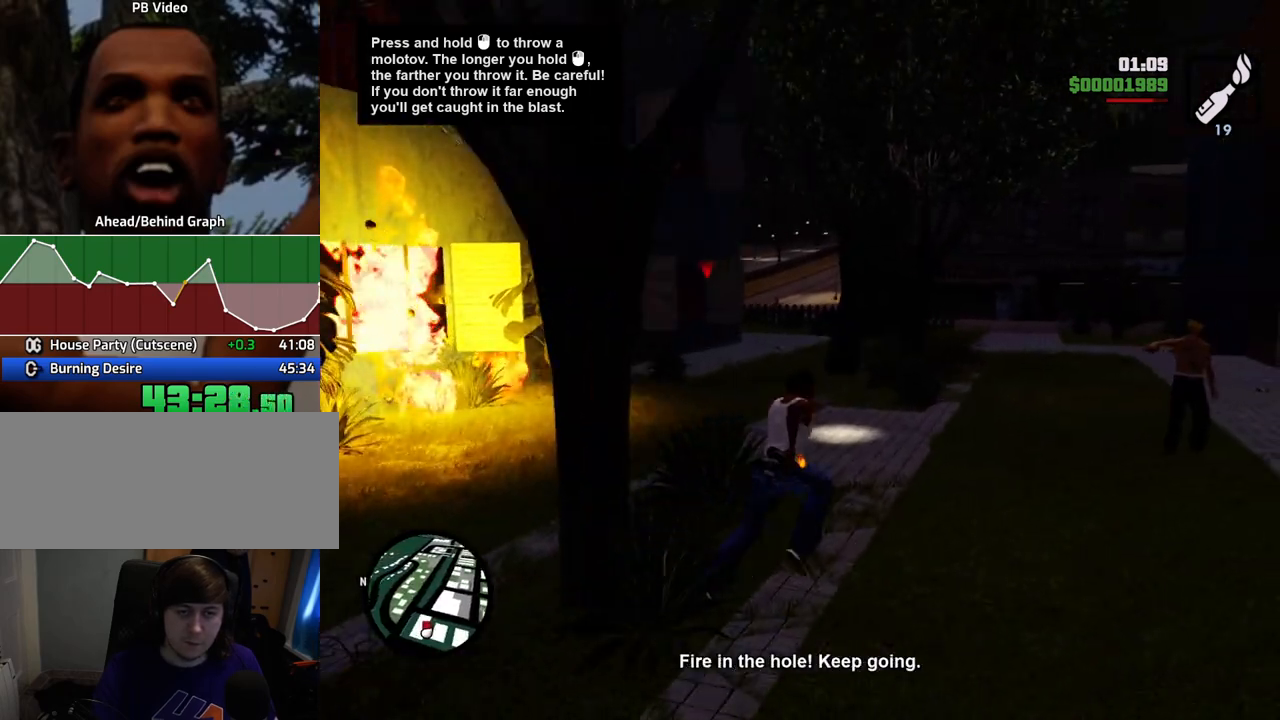
{"keys": ["w"], "mouse": [], "events": [[84, "d", "up"], [267, "space", "up"]]}
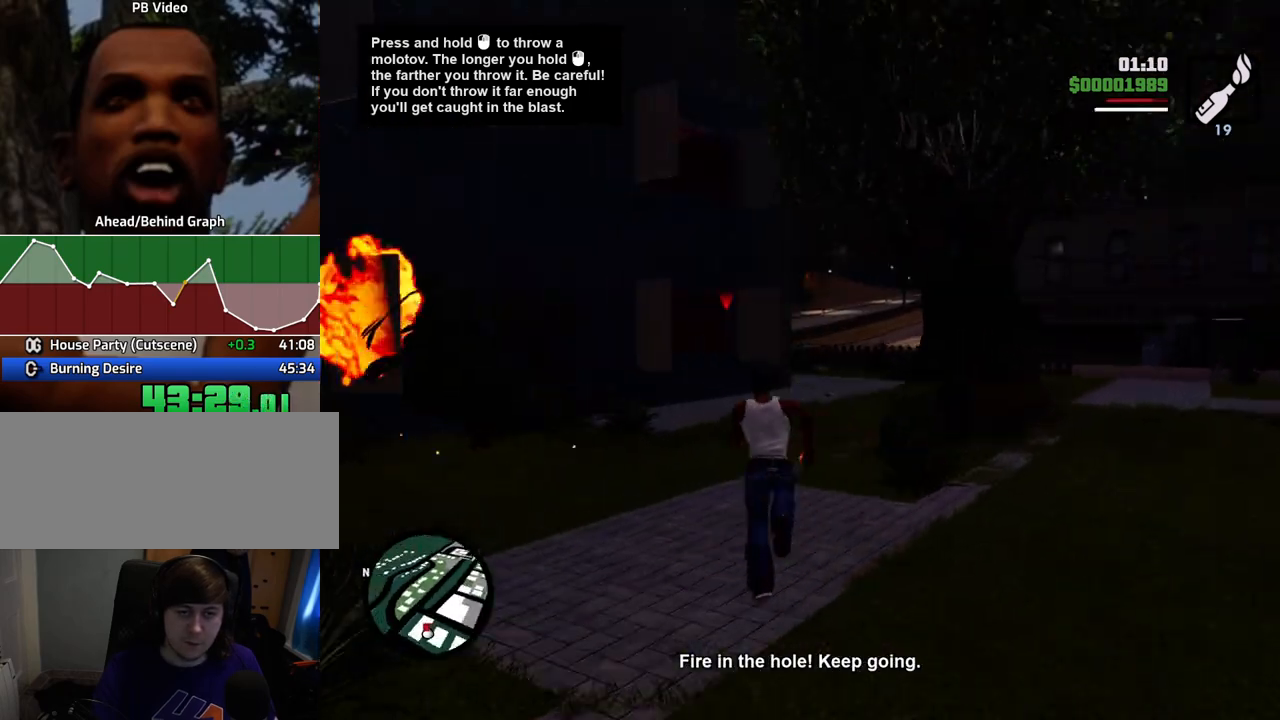
{"keys": ["w"], "mouse": ["left"], "events": [[485, "mouse_left", "down"]]}
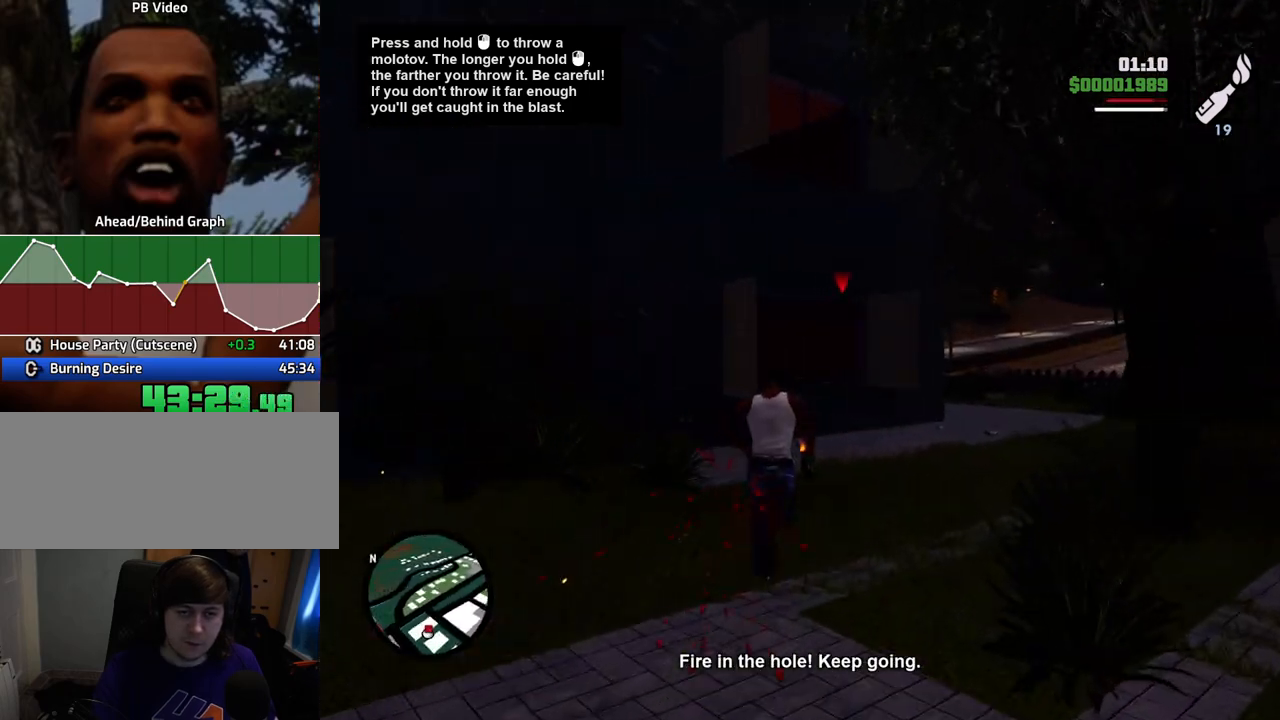
{"keys": [], "mouse": [], "events": [[17, "w", "up"], [218, "mouse_left", "up"]]}
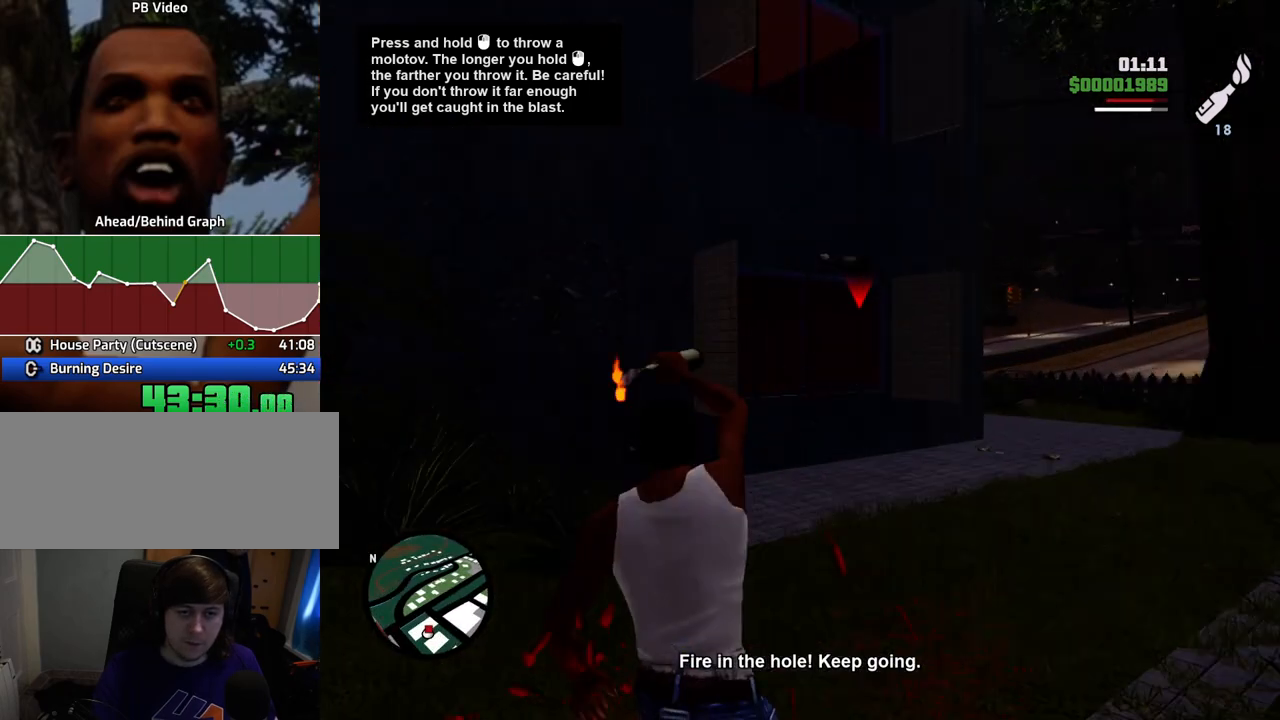
{"keys": ["d", "space", "w"], "mouse": [], "events": [[116, "d", "down"], [167, "w", "down"], [250, "space", "down"]]}
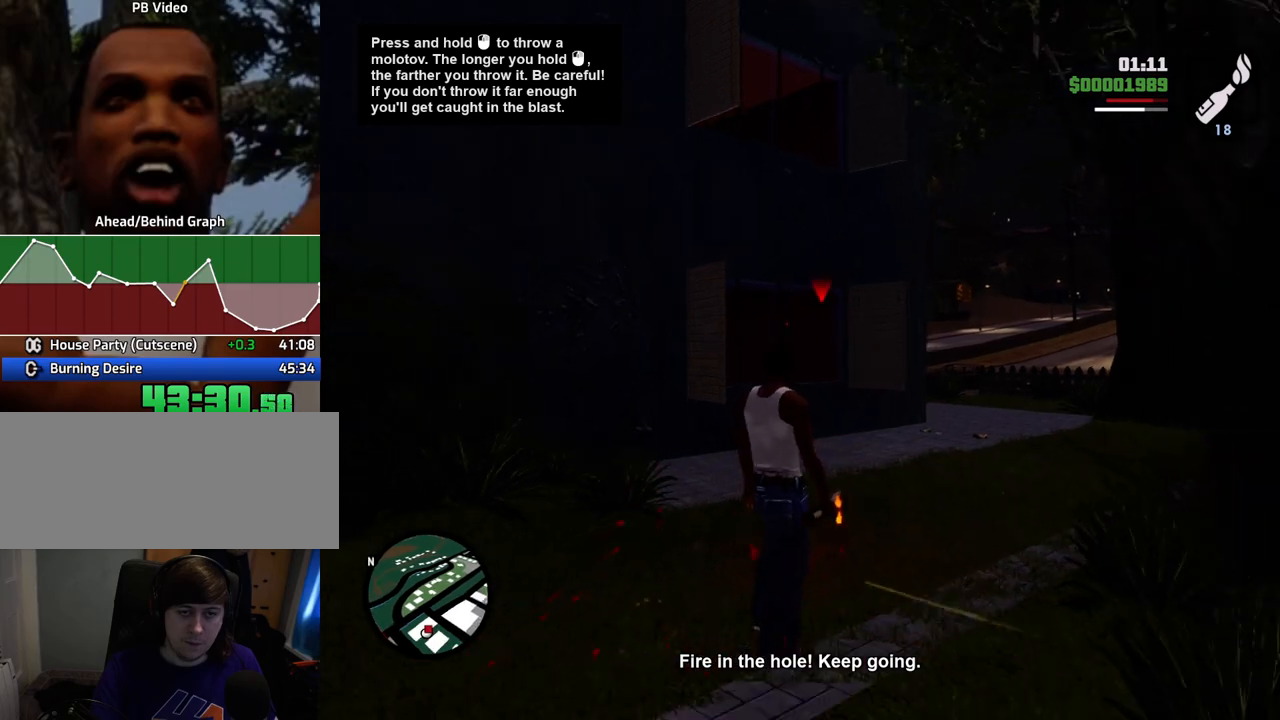
{"keys": ["space", "w"], "mouse": [], "events": [[467, "d", "up"]]}
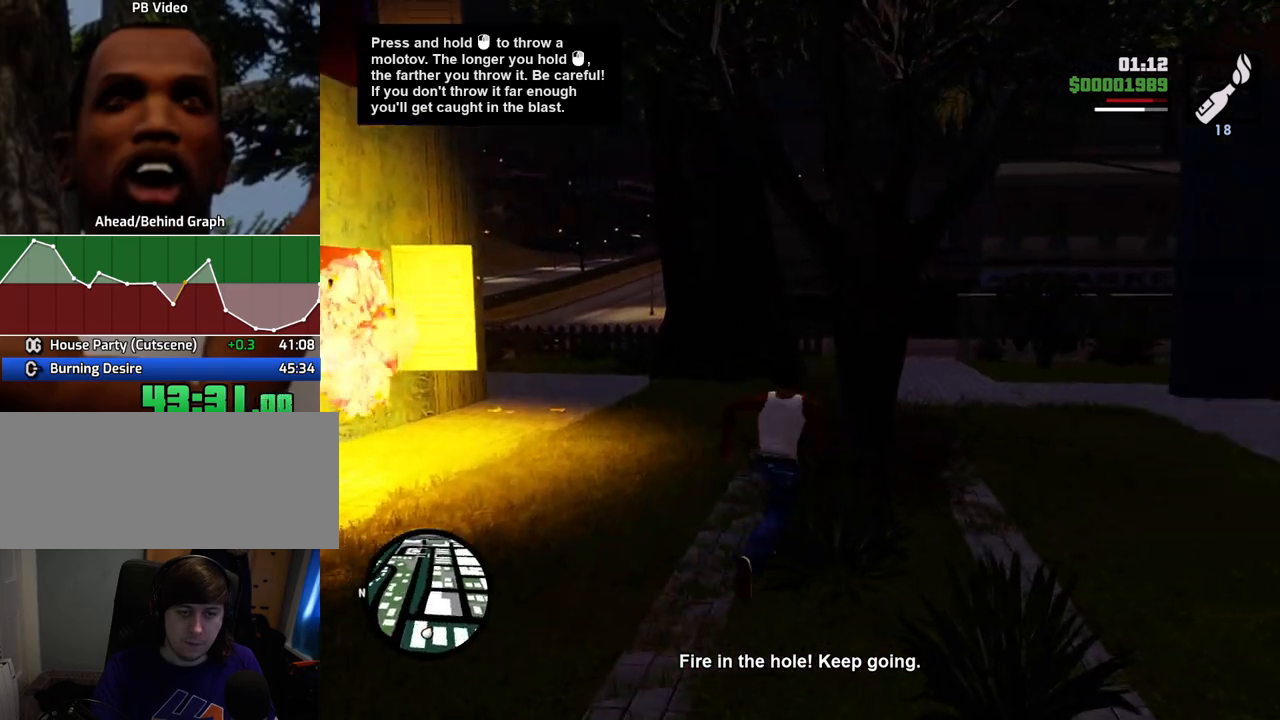
{"keys": ["space", "w"], "mouse": [], "events": []}
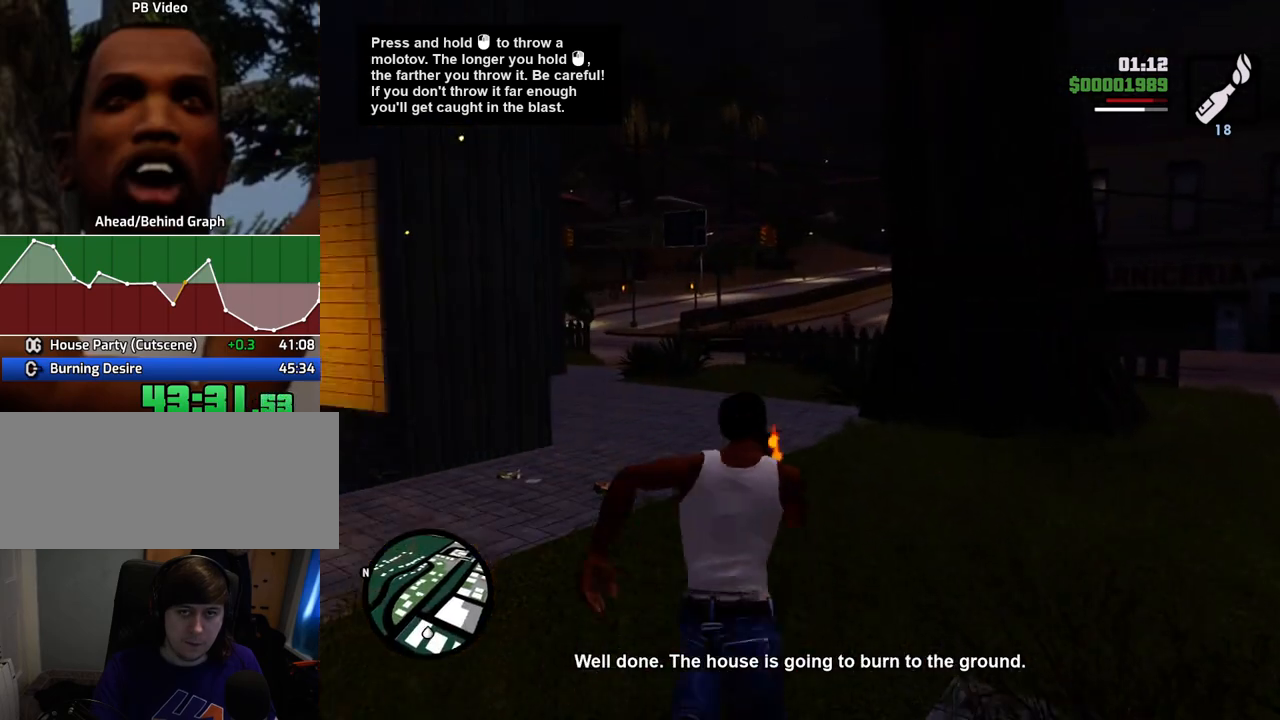
{"keys": ["space", "w"], "mouse": [], "events": []}
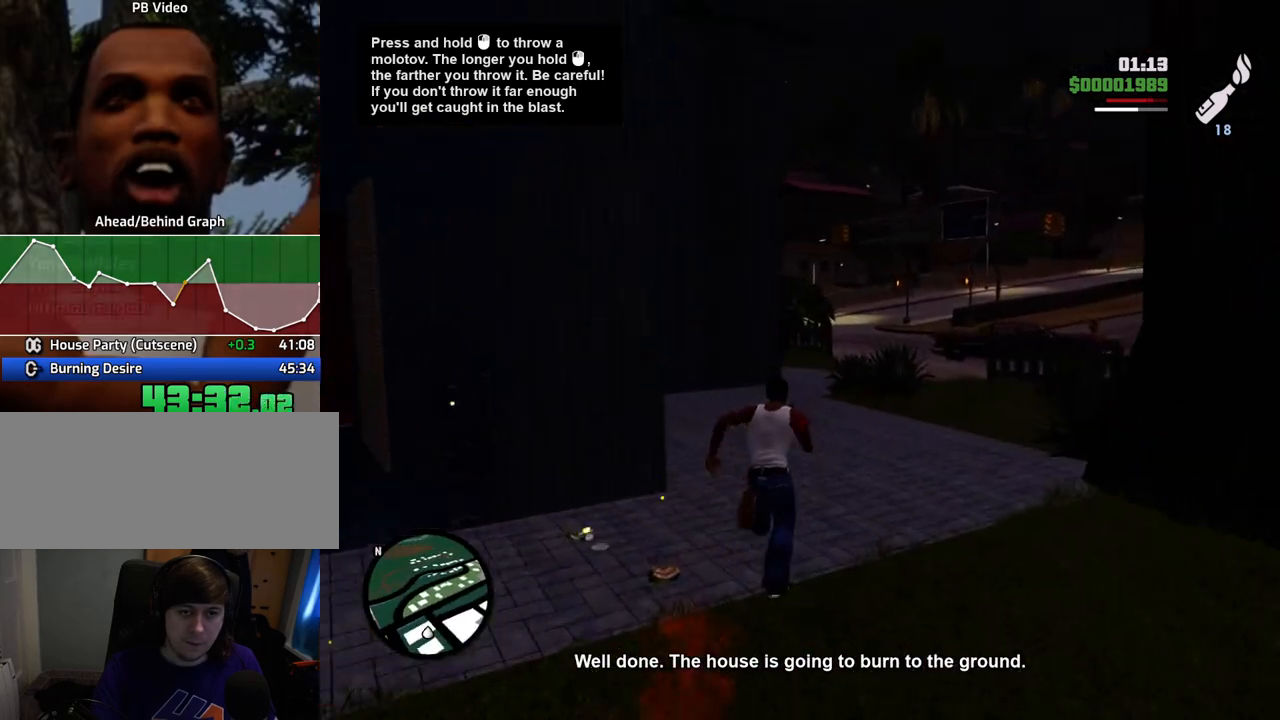
{"keys": ["space", "w"], "mouse": [], "events": []}
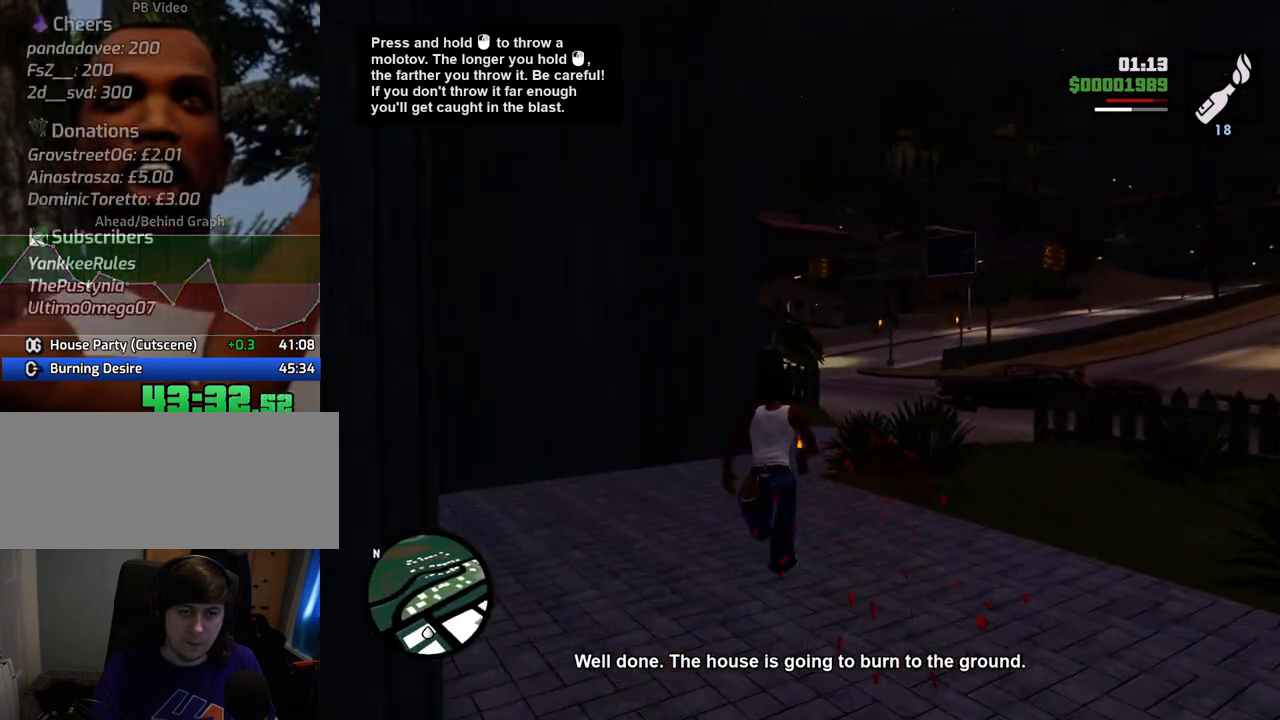
{"keys": ["space", "w"], "mouse": [], "events": []}
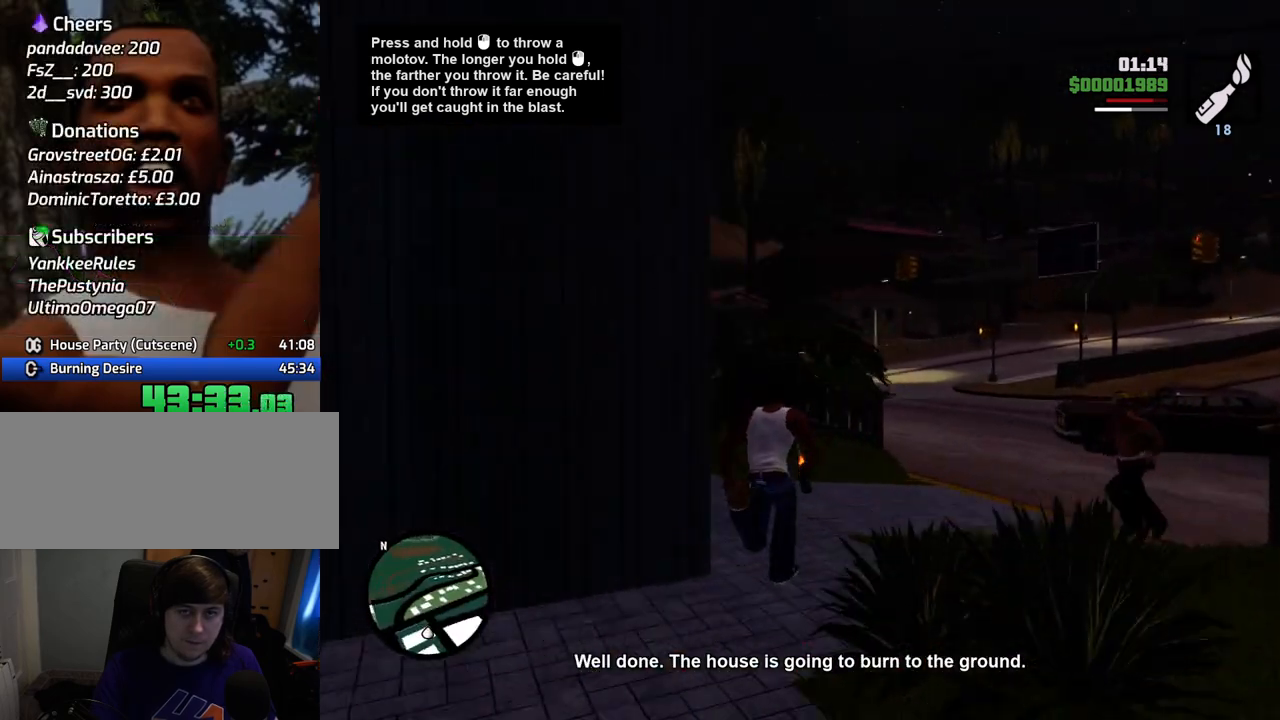
{"keys": ["space", "w"], "mouse": ["wheel_down"], "events": [[167, "mouse_wheel_down", "down"], [217, "mouse_wheel_down", "up"], [400, "mouse_wheel_down", "down"], [451, "mouse_wheel_down", "up"], [484, "mouse_wheel_down", "down"]]}
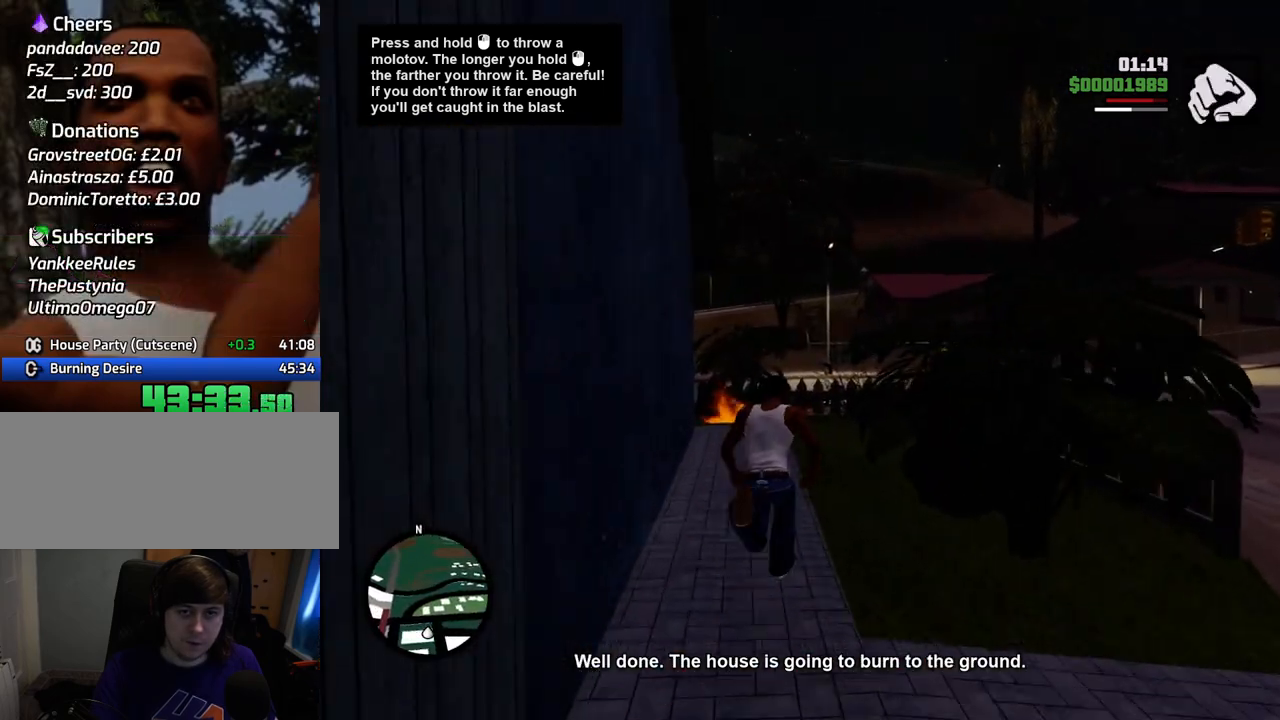
{"keys": ["space", "w"], "mouse": [], "events": [[33, "mouse_wheel_down", "up"]]}
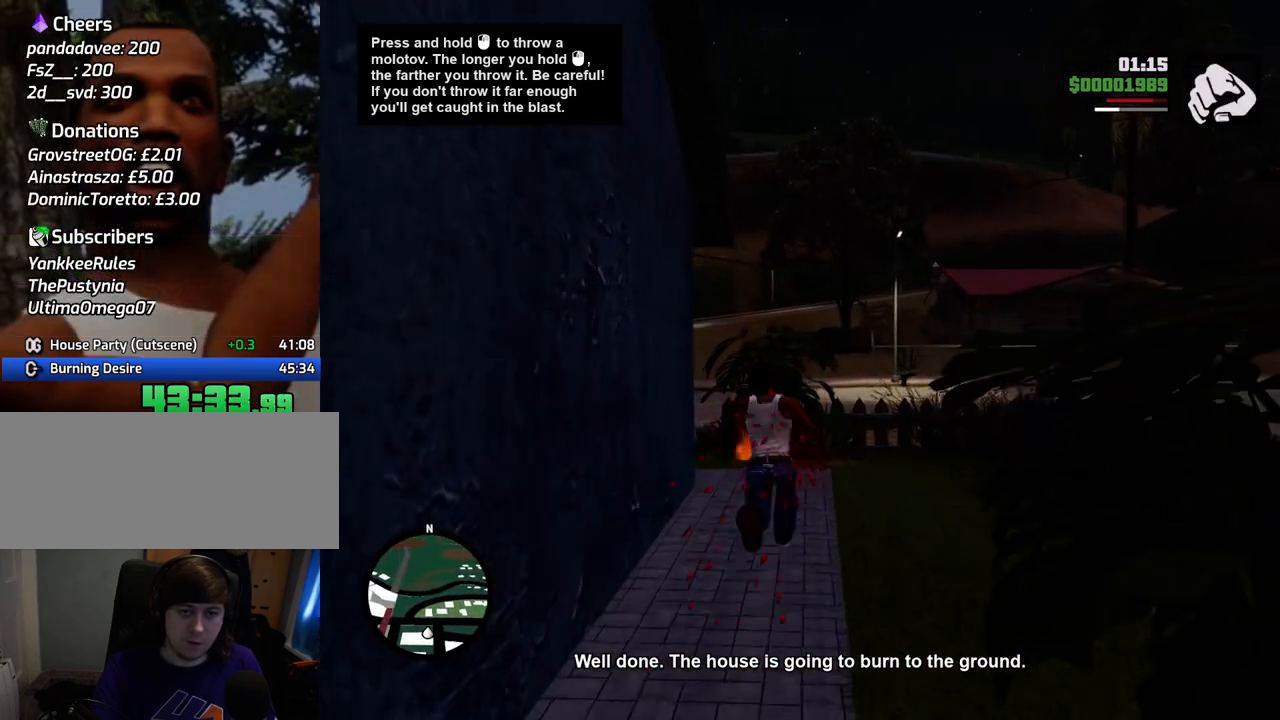
{"keys": ["a", "space", "w"], "mouse": [], "events": [[17, "d", "down"], [117, "d", "up"], [217, "a", "down"]]}
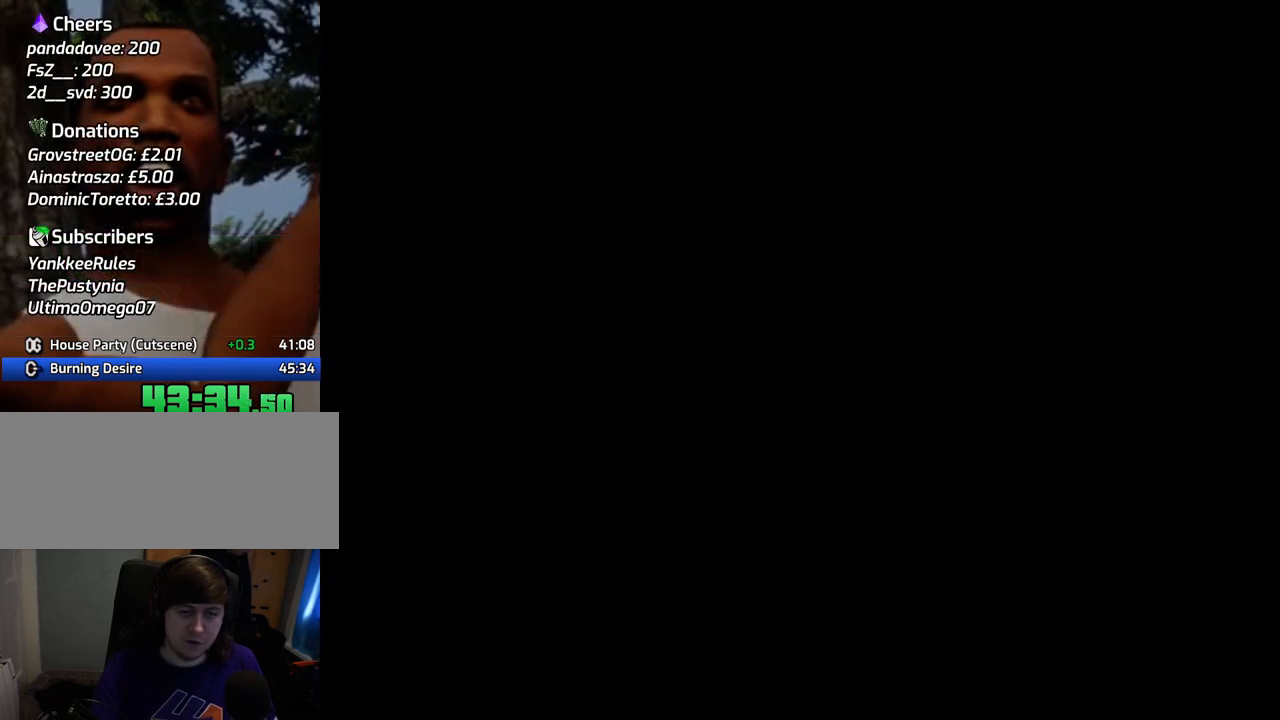
{"keys": ["d", "space"], "mouse": [], "events": [[134, "a", "up"], [134, "space", "up"], [134, "w", "up"], [268, "space", "down"], [318, "a", "down"], [318, "w", "down"], [368, "space", "up"], [468, "a", "up"], [468, "d", "down"], [468, "w", "up"], [502, "space", "down"]]}
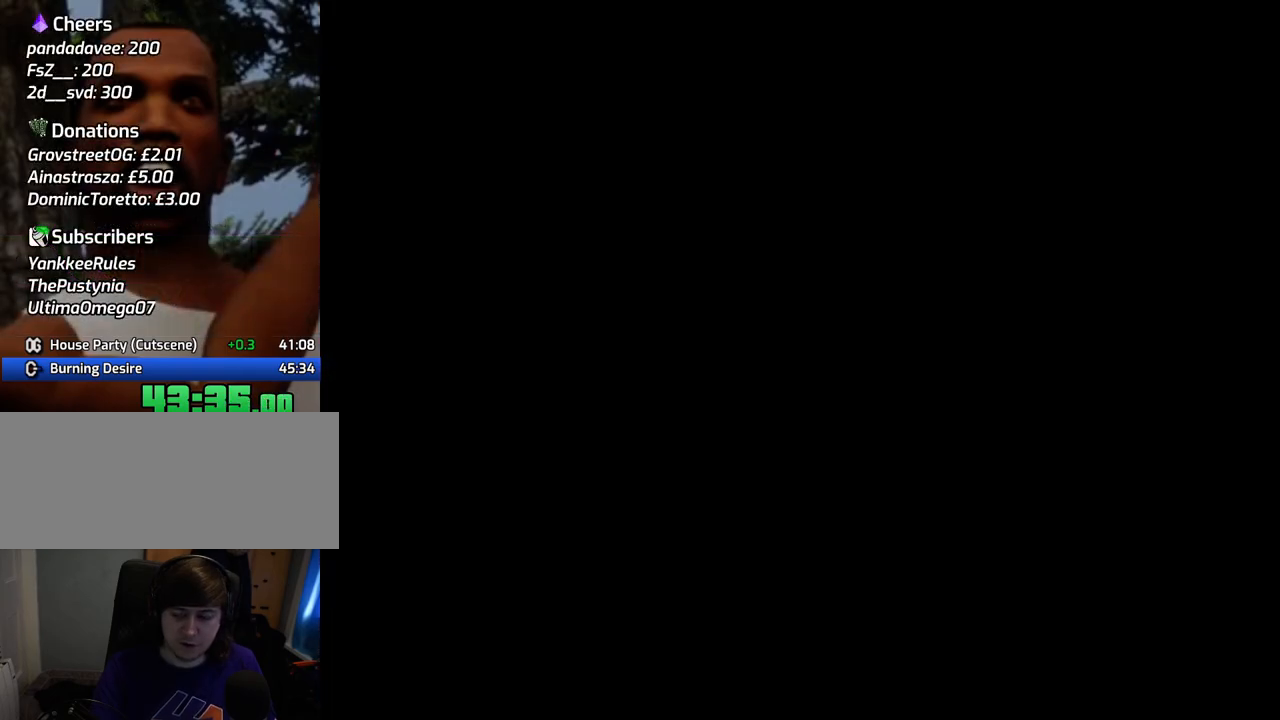
{"keys": ["d", "space"], "mouse": [], "events": [[50, "d", "up"], [100, "w", "down"], [150, "space", "up"], [200, "w", "up"], [233, "d", "down"], [233, "space", "down"], [284, "d", "up"], [334, "space", "up"], [334, "w", "down"], [434, "d", "down"], [434, "w", "up"], [484, "space", "down"]]}
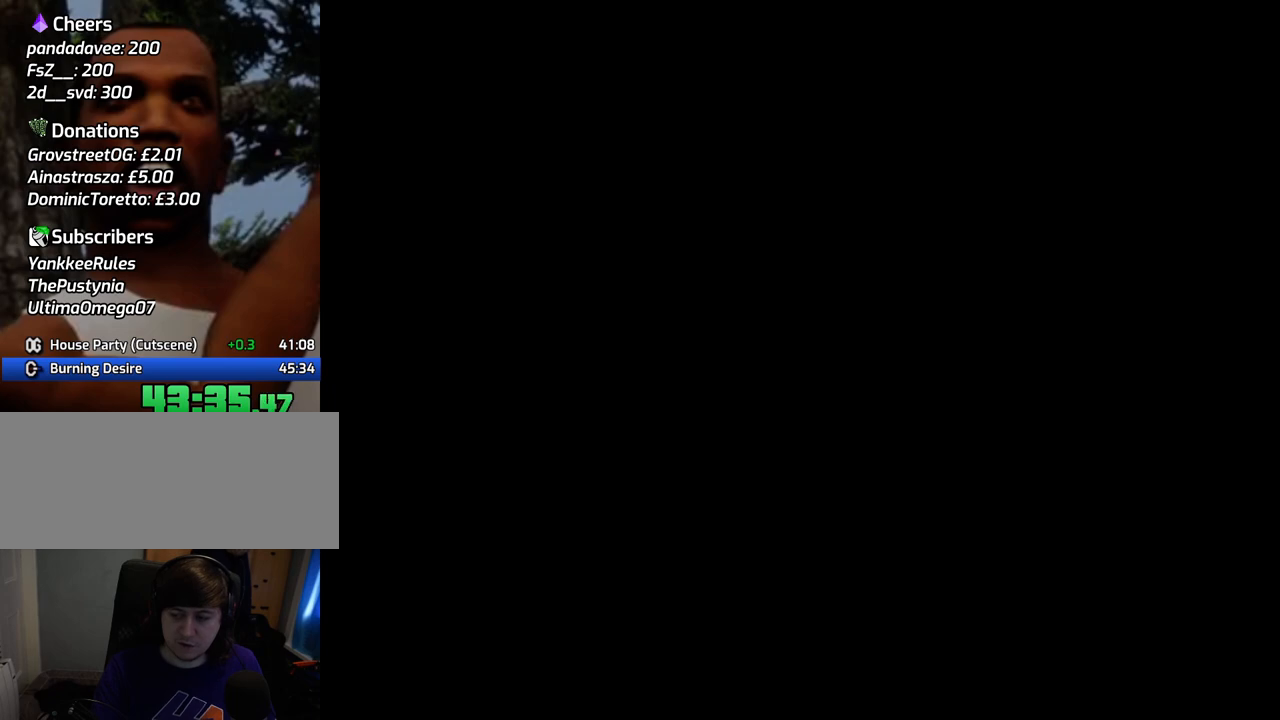
{"keys": ["space", "w"], "mouse": [], "events": [[16, "d", "up"], [66, "a", "down"], [66, "space", "up"], [66, "w", "down"], [117, "a", "up"], [117, "w", "up"], [167, "d", "down"], [217, "d", "up"], [217, "space", "down"], [300, "a", "down"], [300, "space", "up"], [300, "w", "down"], [350, "a", "up"], [401, "d", "down"], [401, "w", "up"], [451, "d", "up"], [451, "space", "down"], [501, "w", "down"]]}
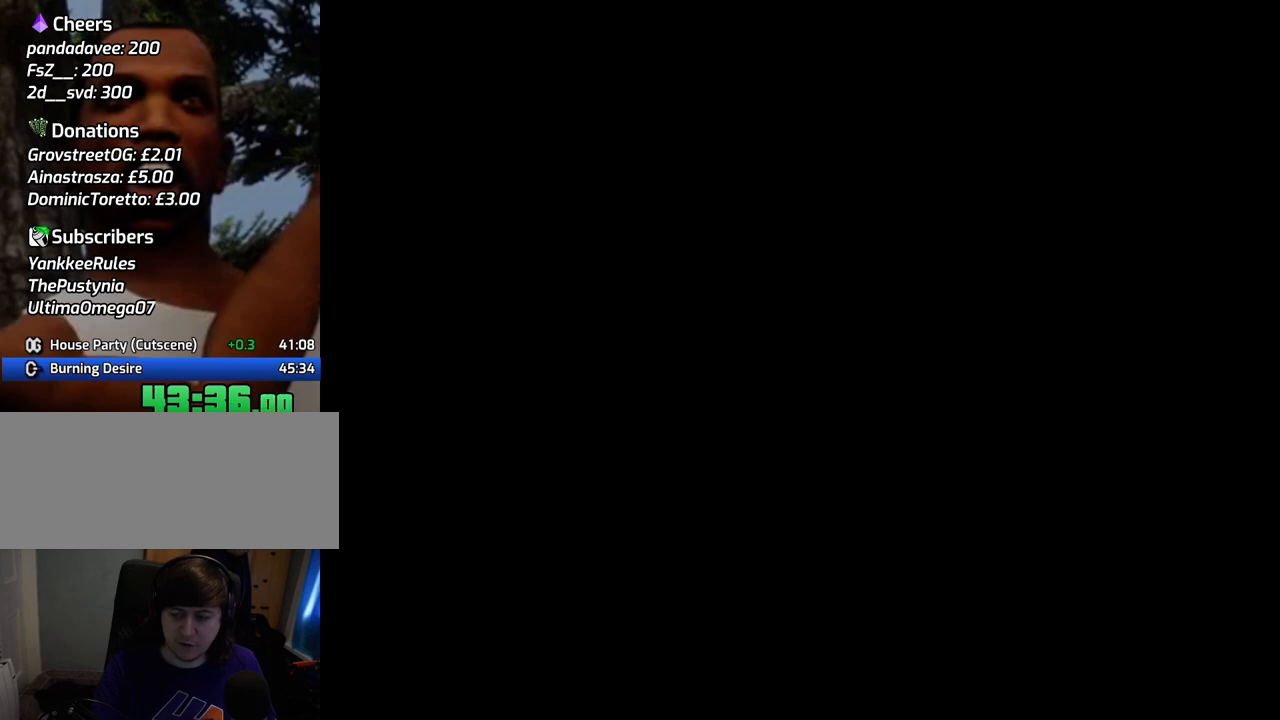
{"keys": ["a", "w"], "mouse": [], "events": [[33, "a", "down"], [33, "space", "up"], [83, "a", "up"], [83, "w", "up"], [184, "space", "down"], [267, "a", "down"], [267, "space", "up"], [267, "w", "down"], [317, "a", "up"], [317, "w", "up"], [367, "space", "down"], [468, "a", "down"], [468, "space", "up"], [468, "w", "down"]]}
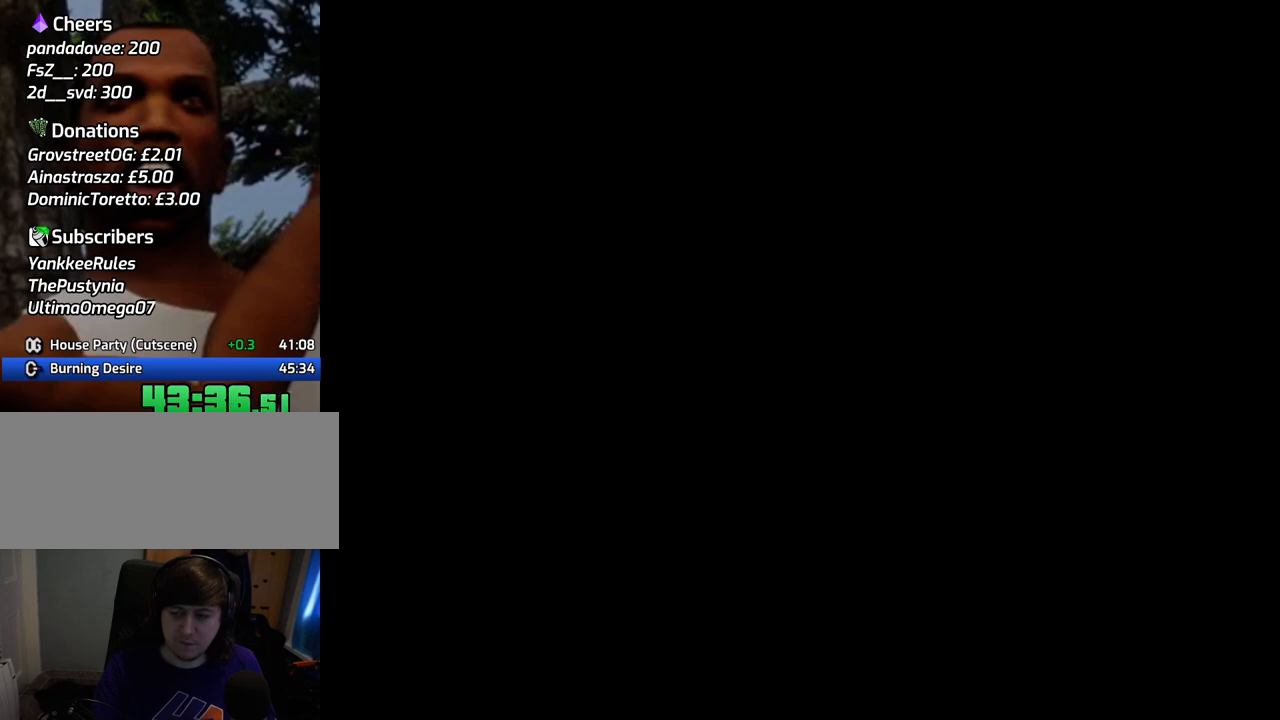
{"keys": ["a"], "mouse": [], "events": [[50, "a", "up"], [50, "w", "up"], [100, "d", "down"], [100, "space", "down"], [150, "d", "up"], [234, "a", "down"], [234, "space", "up"], [234, "w", "down"], [284, "a", "up"], [284, "w", "up"], [317, "d", "down"], [317, "space", "down"], [368, "d", "up"], [418, "a", "down"], [468, "space", "up"]]}
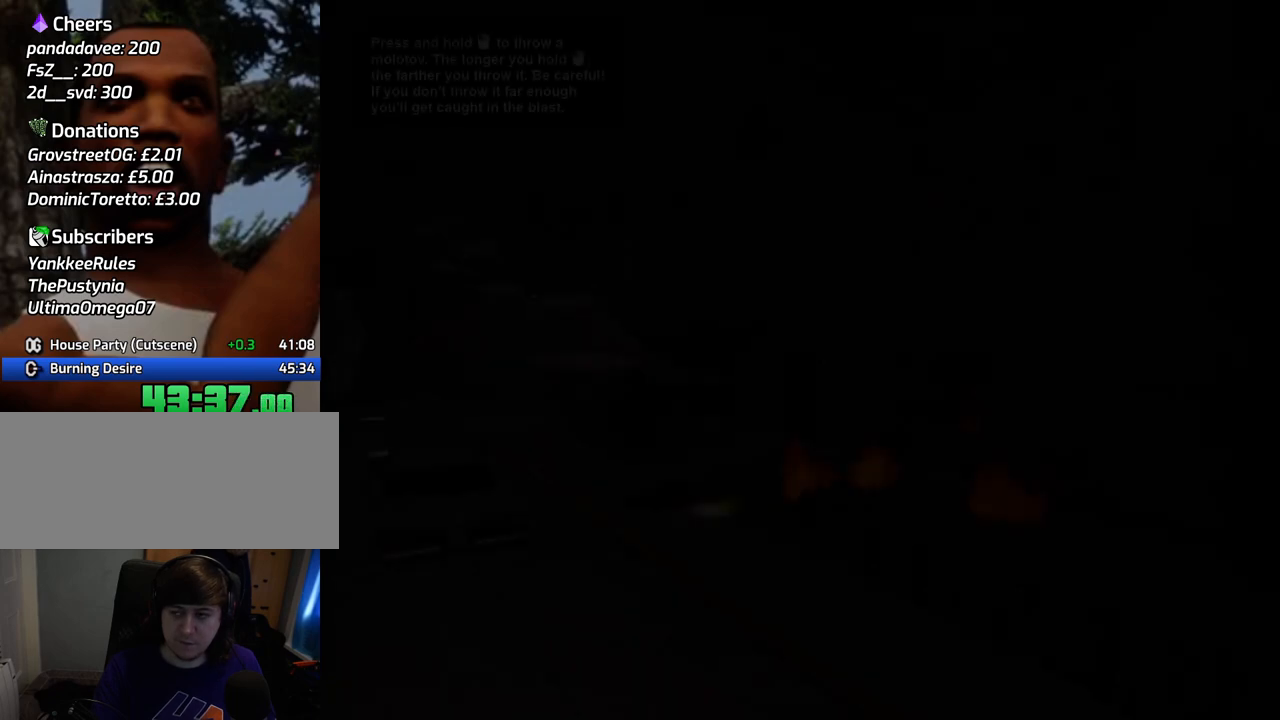
{"keys": [], "mouse": [], "events": [[17, "a", "up"], [50, "d", "down"], [100, "space", "down"], [151, "d", "up"], [201, "a", "down"], [201, "space", "up"], [201, "w", "down"], [234, "a", "up"], [234, "w", "up"], [284, "d", "down"], [284, "space", "down"], [334, "d", "up"], [435, "a", "down"], [435, "space", "up"], [435, "w", "down"], [485, "a", "up"], [485, "w", "up"]]}
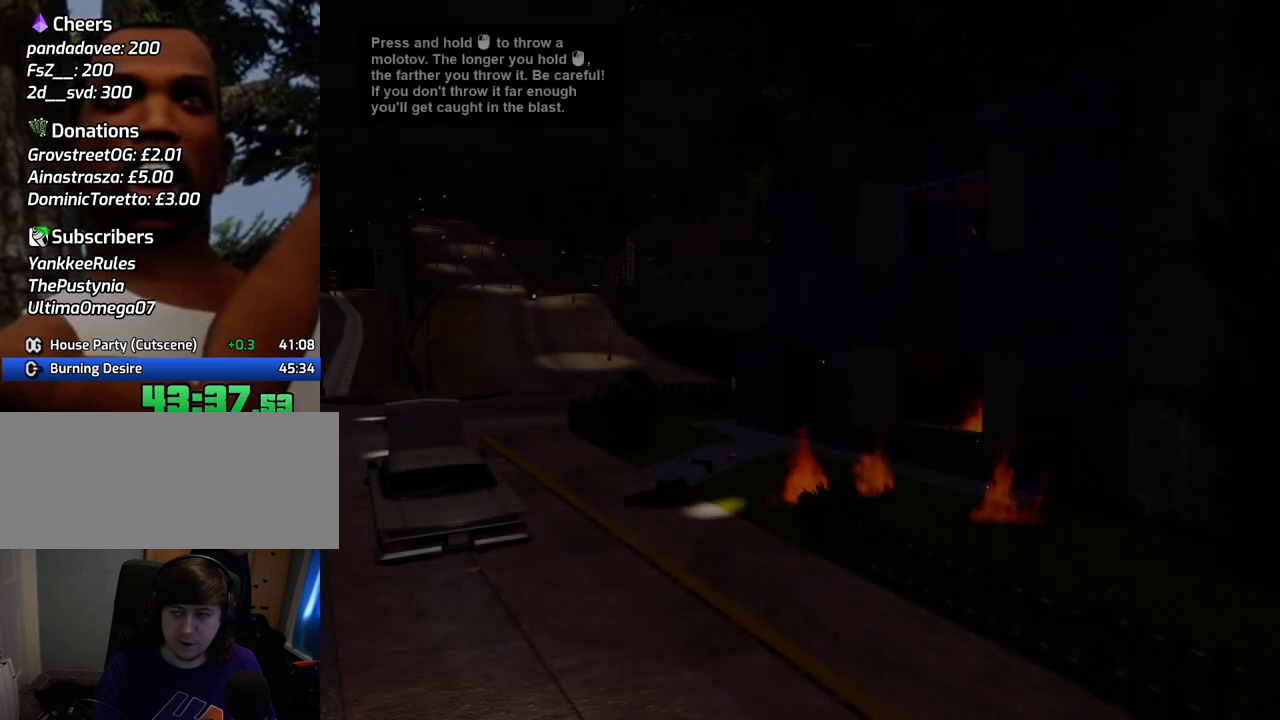
{"keys": ["d", "space"], "mouse": [], "events": [[67, "space", "down"], [117, "w", "down"], [167, "a", "down"], [167, "space", "up"], [218, "a", "up"], [218, "w", "up"], [251, "d", "down"], [301, "d", "up"], [301, "space", "down"], [351, "a", "down"], [351, "w", "down"], [401, "space", "up"], [451, "a", "up"], [451, "w", "up"], [485, "d", "down"], [485, "space", "down"]]}
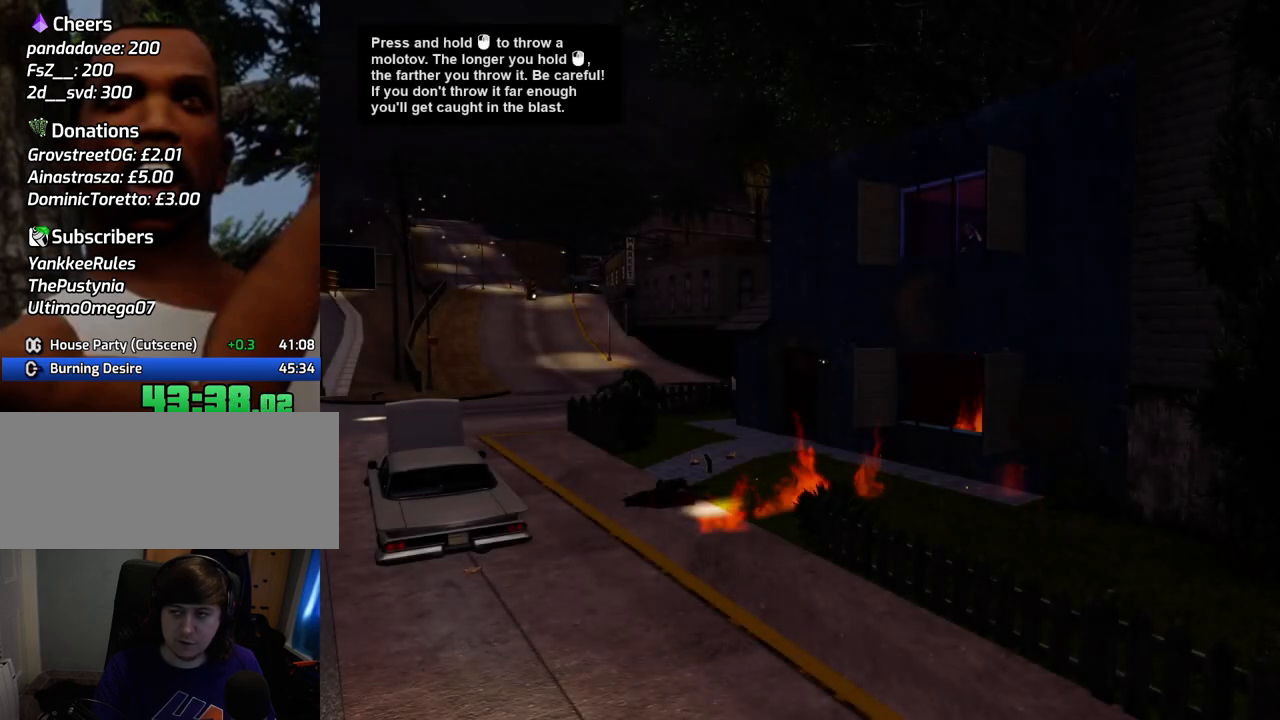
{"keys": [], "mouse": [], "events": [[83, "a", "down"], [83, "d", "up"], [83, "space", "up"], [83, "w", "down"], [183, "a", "up"], [183, "w", "up"], [217, "d", "down"], [217, "space", "down"], [317, "a", "down"], [317, "d", "up"], [317, "space", "up"], [317, "w", "down"], [417, "a", "up"], [417, "w", "up"]]}
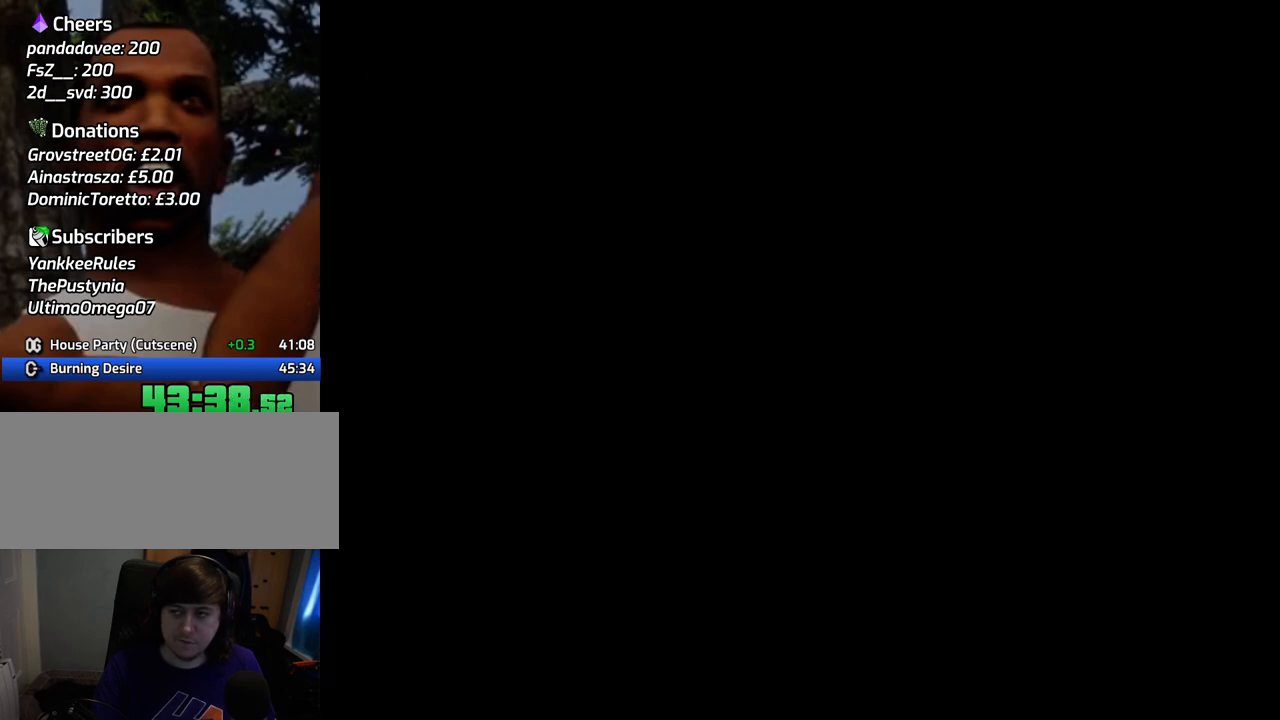
{"keys": ["space", "w"], "mouse": [], "events": [[50, "space", "down"], [50, "w", "down"]]}
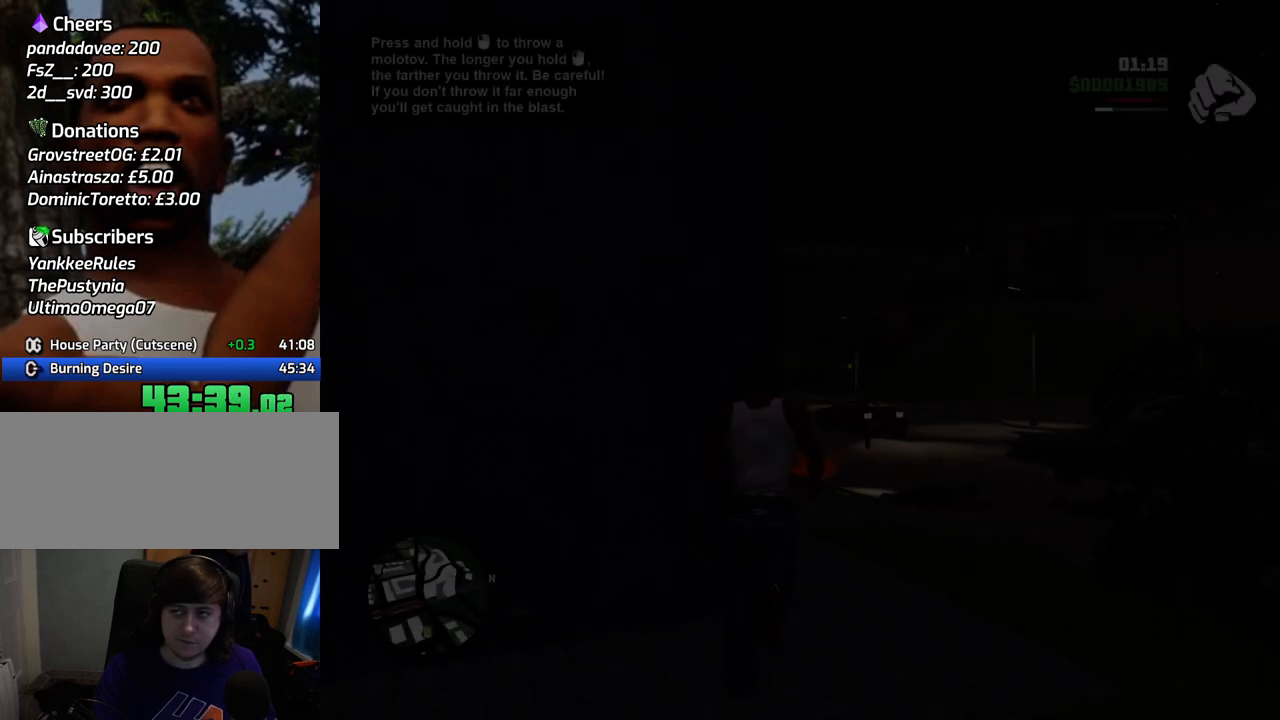
{"keys": ["space", "w"], "mouse": ["wheel_down"], "events": [[501, "mouse_wheel_down", "down"]]}
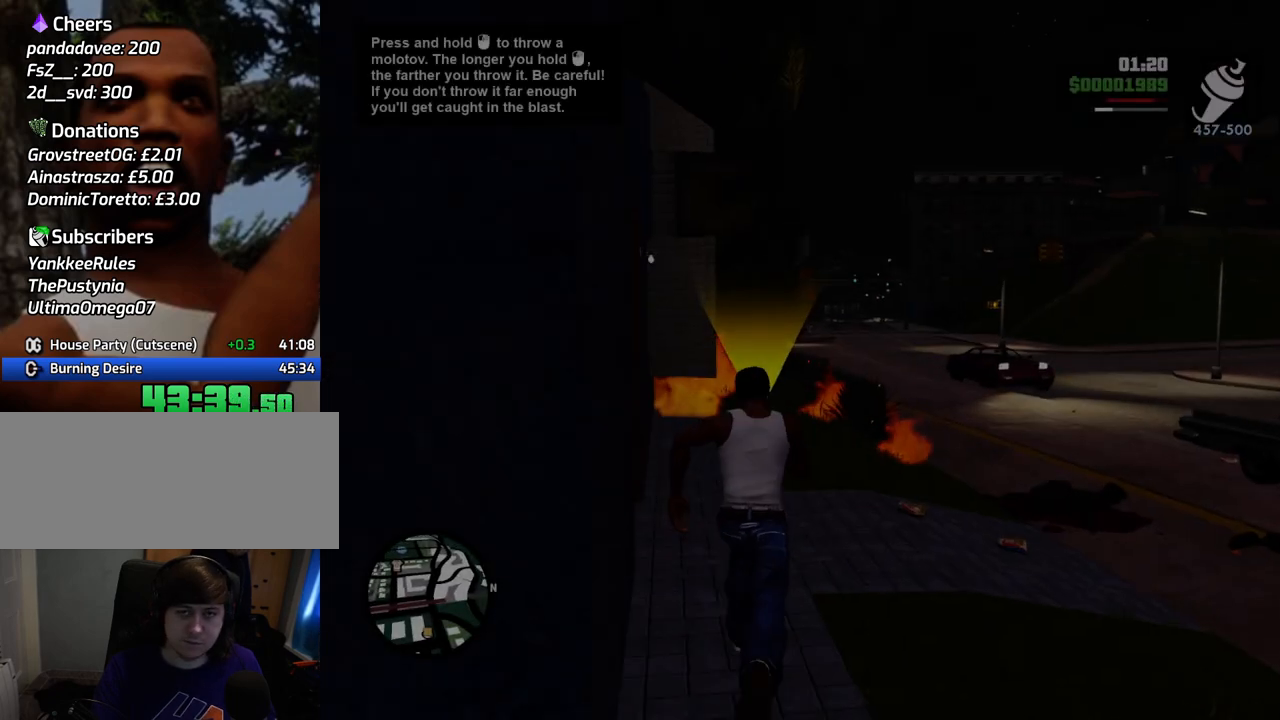
{"keys": ["w"], "mouse": ["wheel_down"], "events": [[33, "mouse_wheel_down", "up"], [234, "mouse_wheel_down", "down"], [267, "mouse_wheel_down", "up"], [418, "space", "up"], [501, "mouse_wheel_down", "down"]]}
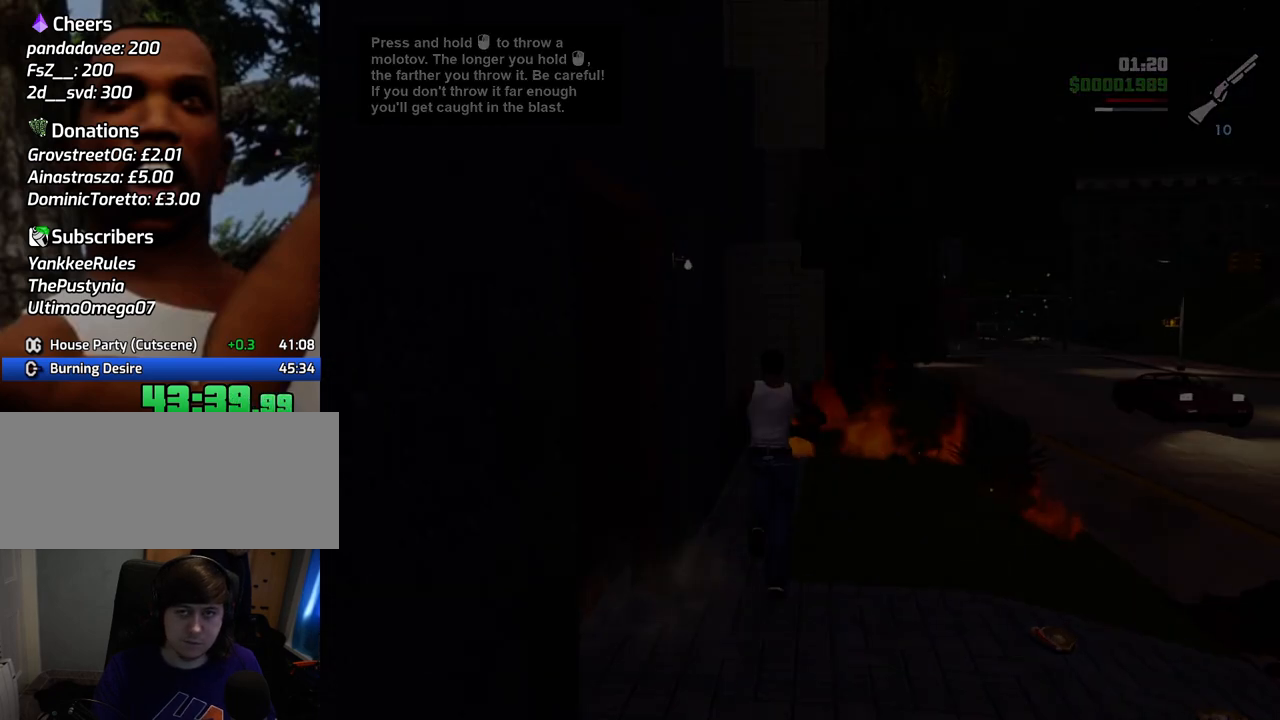
{"keys": ["w"], "mouse": [], "events": [[50, "mouse_wheel_down", "up"], [334, "mouse_wheel_up", "down"], [384, "mouse_wheel_up", "up"]]}
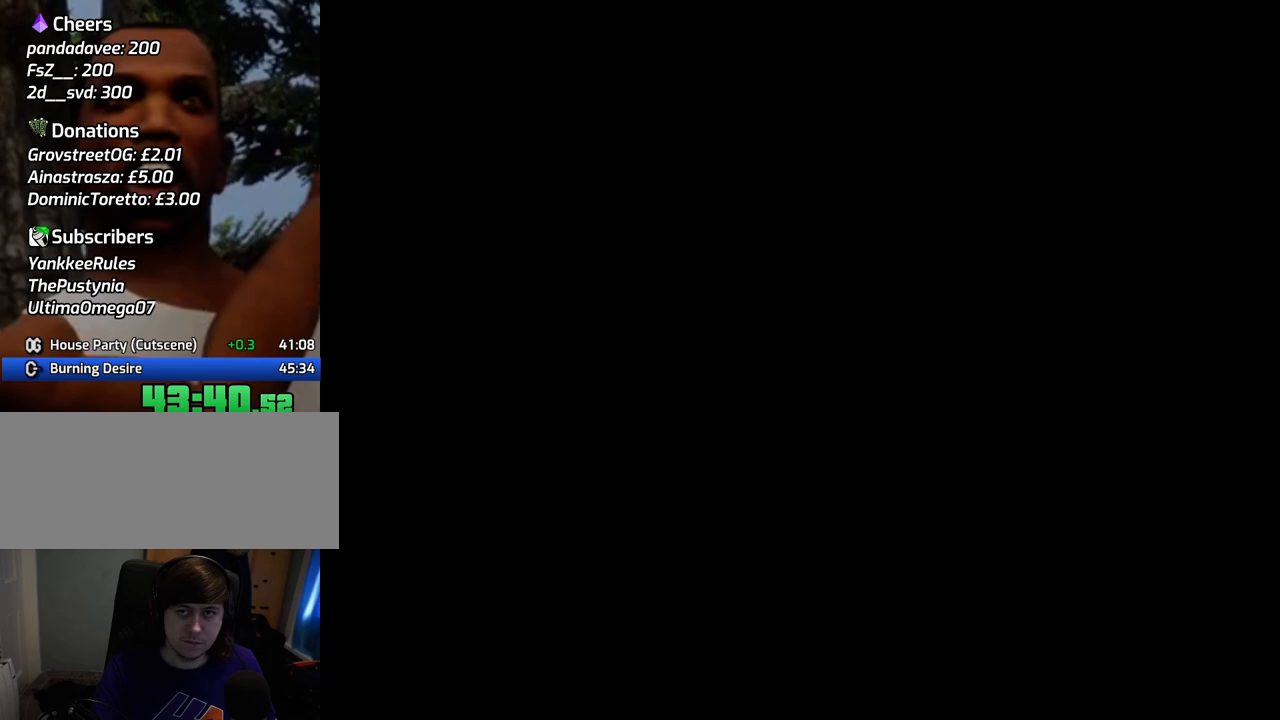
{"keys": ["w"], "mouse": [], "events": [[401, "mouse_wheel_up", "down"], [451, "mouse_wheel_up", "up"]]}
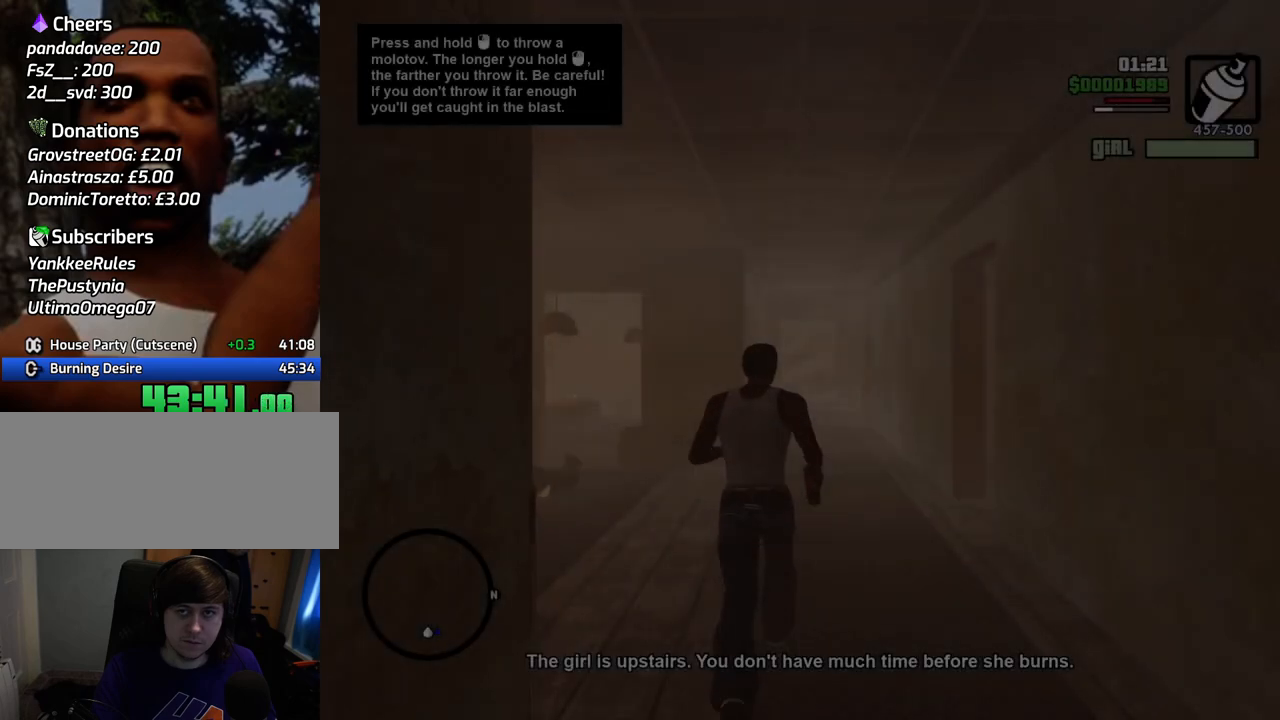
{"keys": ["c"], "mouse": [], "events": [[183, "mouse_wheel_down", "down"], [217, "mouse_wheel_down", "up"], [367, "w", "up"], [467, "c", "down"]]}
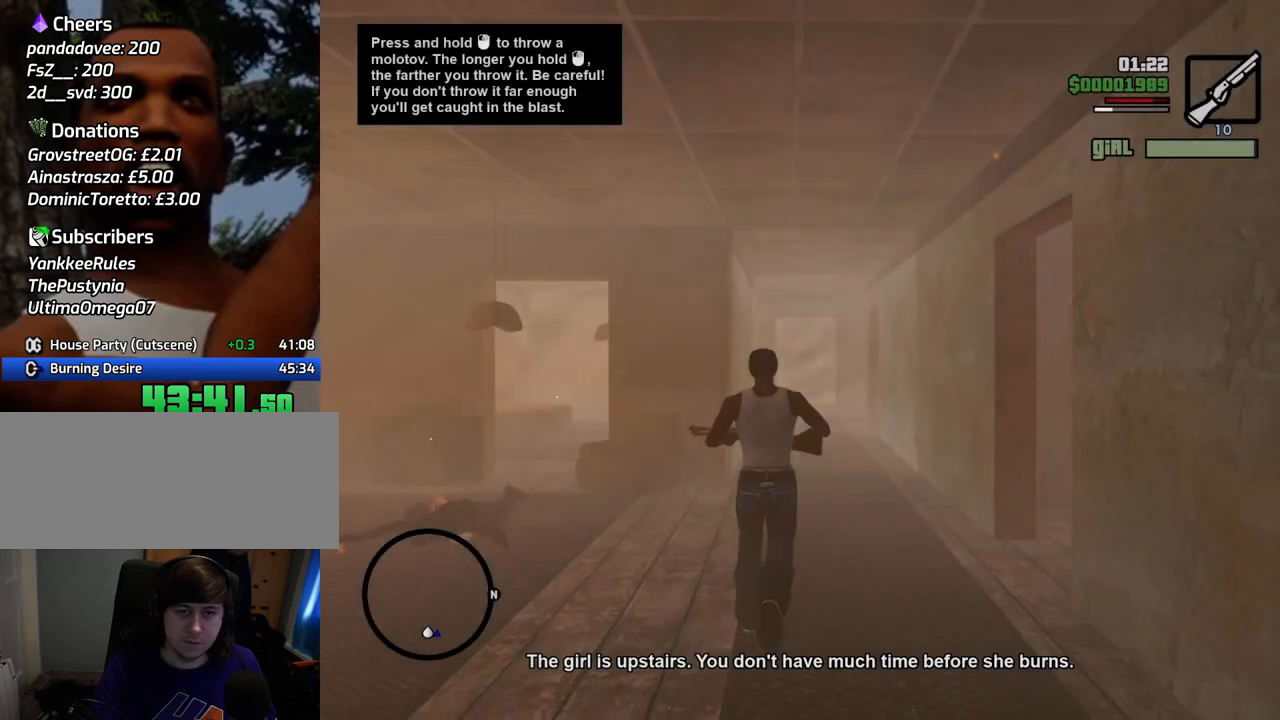
{"keys": ["w"], "mouse": [], "events": [[67, "w", "down"], [117, "c", "up"], [351, "c", "down"], [401, "space", "down"], [484, "c", "up"], [484, "space", "up"]]}
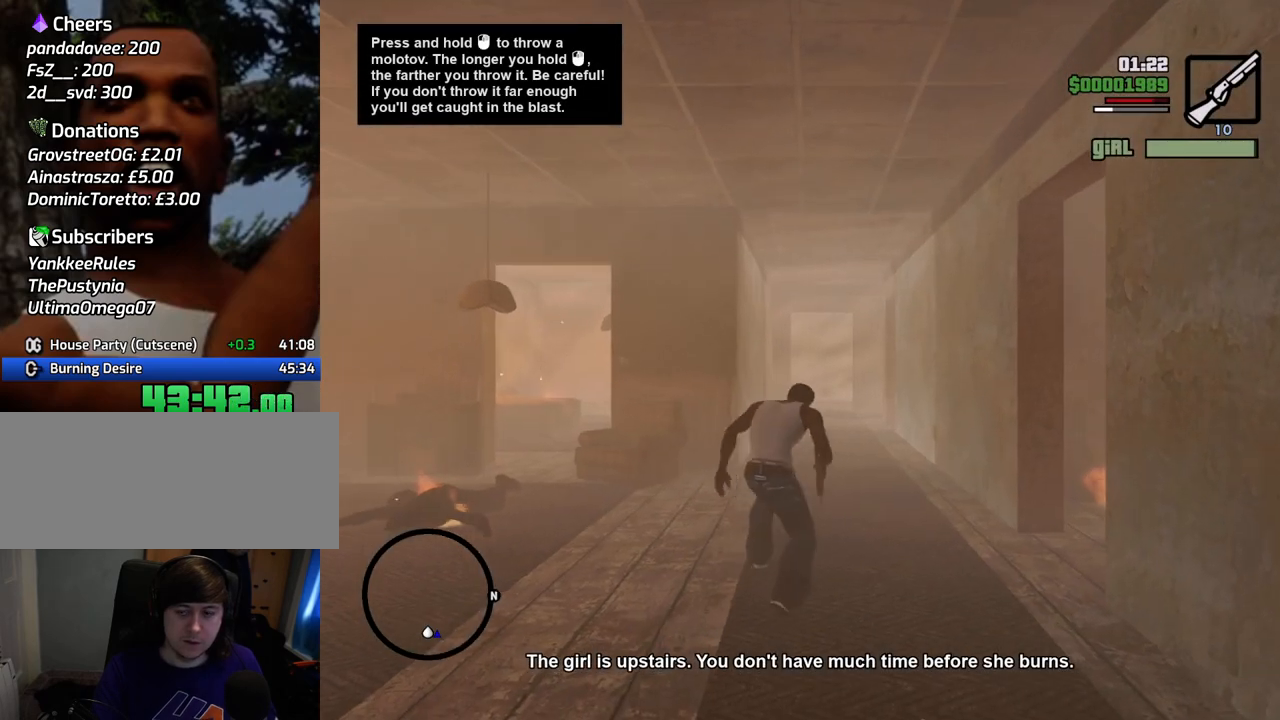
{"keys": ["w"], "mouse": ["right"], "events": [[34, "mouse_right", "down"]]}